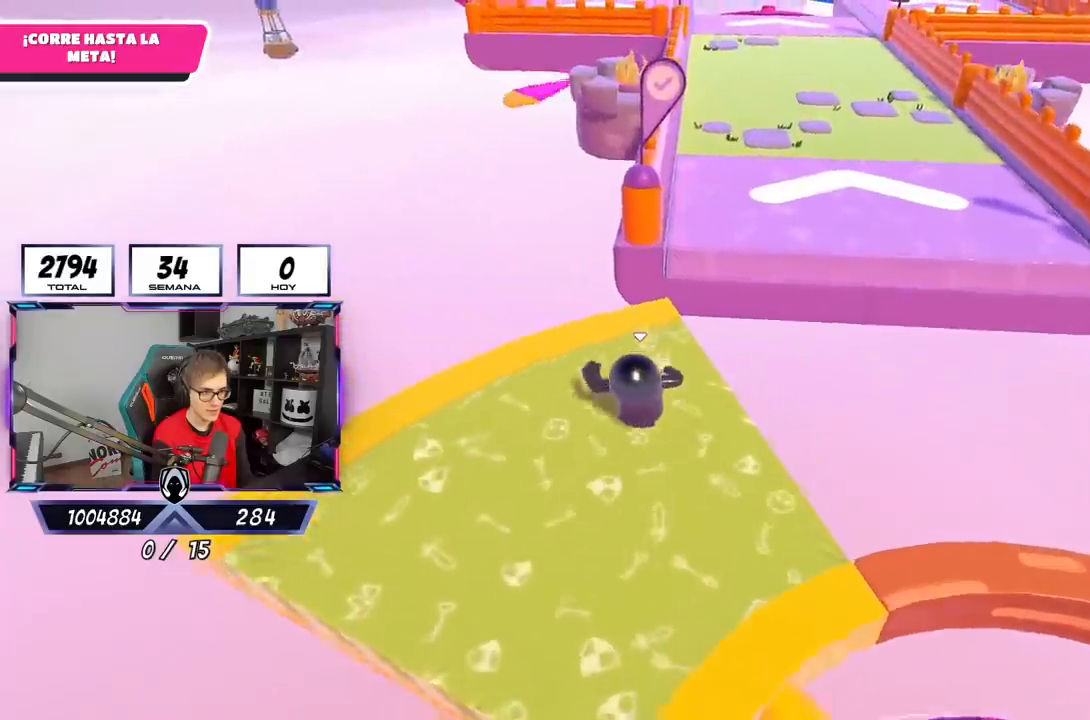
Gameplay with a controller (PlayStation layout); each line is a JSON object with the inputs held at the frame after it. "events" lists button and stick changes between this image and that frame as [ms after this image, input, new state], when the widget could be followed in between. Not read: R3.
{"buttons": [], "left_stick": "up", "right_stick": "center", "events": [[317, "CROSS", "down"], [467, "CROSS", "up"]]}
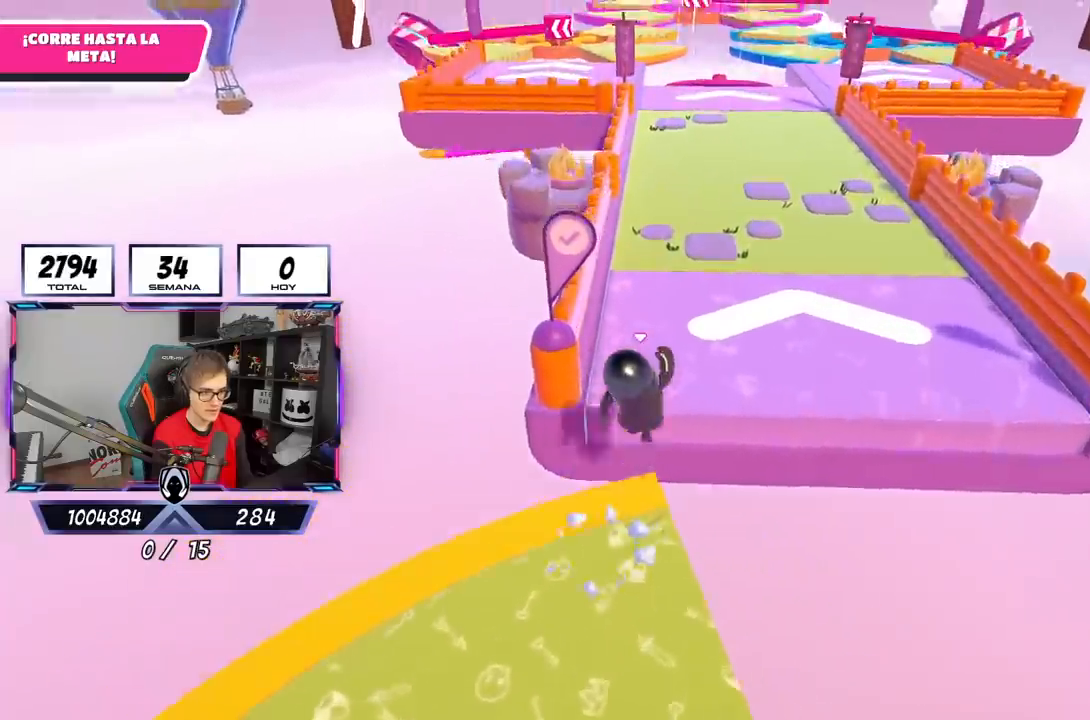
{"buttons": [], "left_stick": "up", "right_stick": "up", "events": [[167, "right_stick", "up"]]}
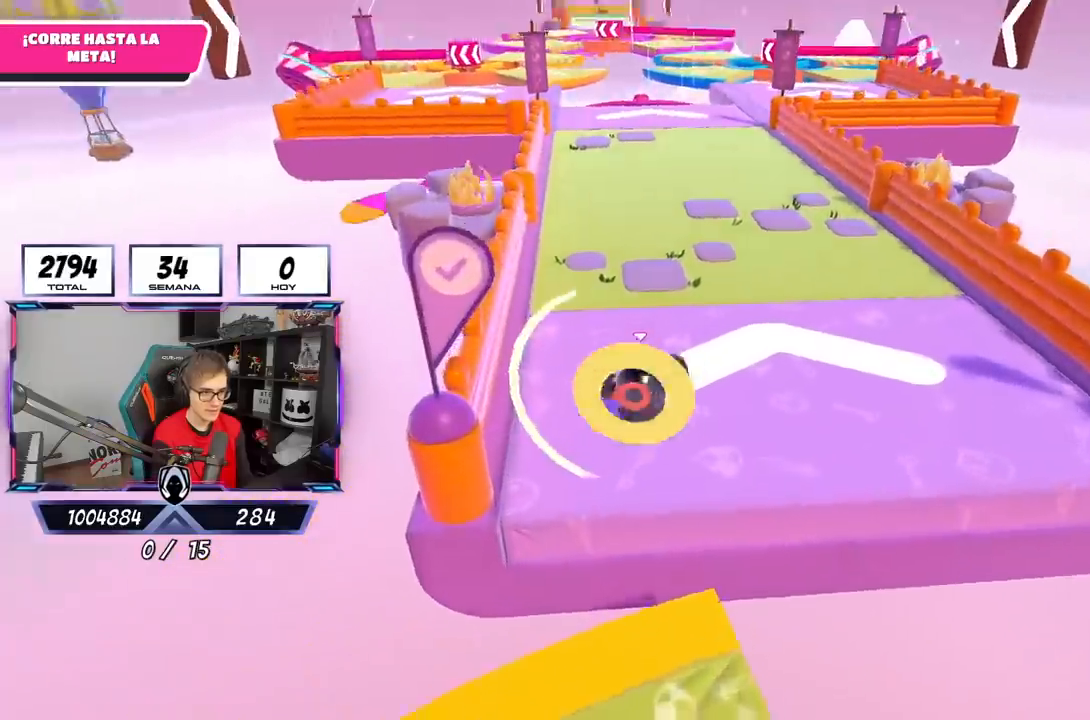
{"buttons": [], "left_stick": "up", "right_stick": "center", "events": [[100, "right_stick", "center"]]}
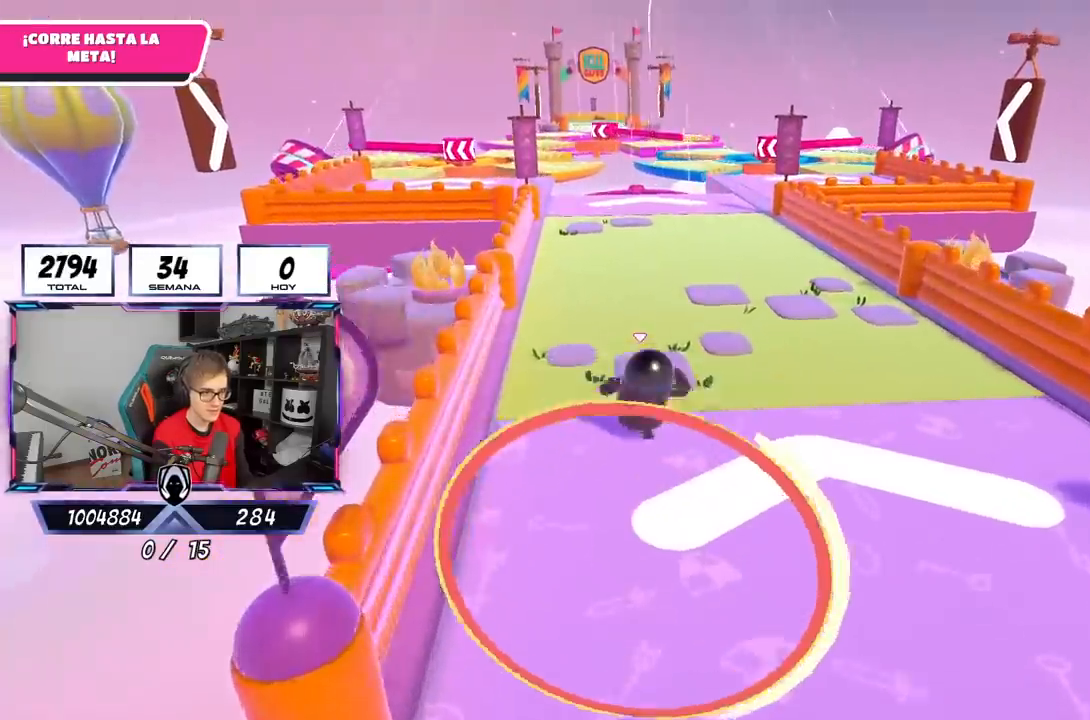
{"buttons": [], "left_stick": "up", "right_stick": "center", "events": []}
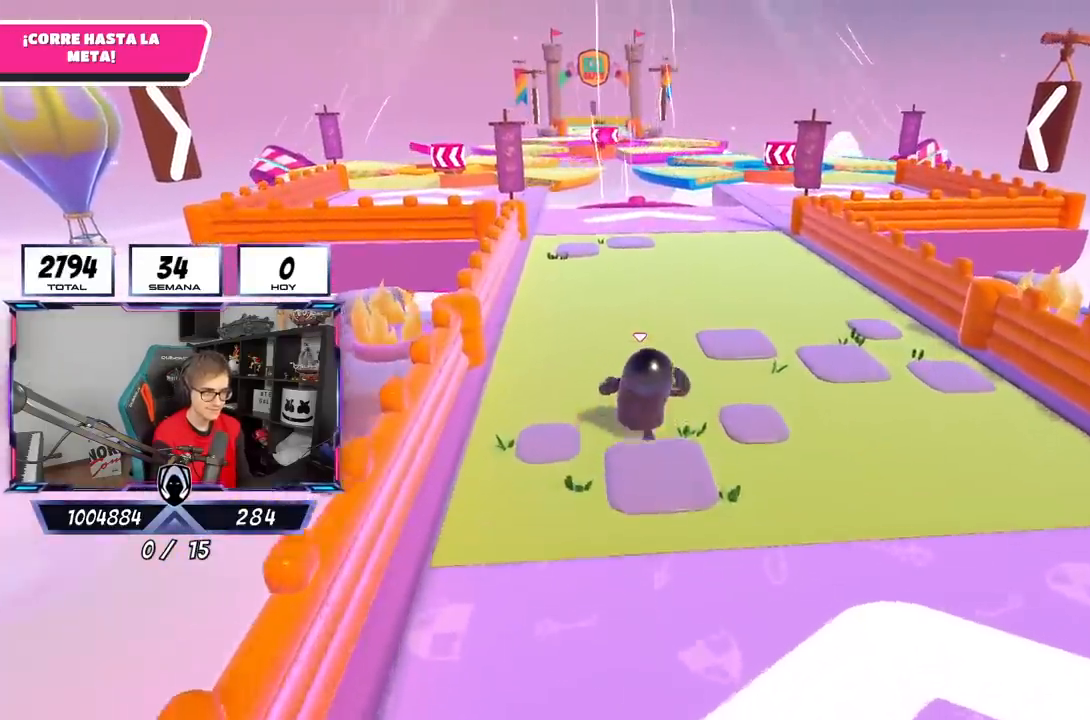
{"buttons": [], "left_stick": "up", "right_stick": "center", "events": [[300, "right_stick", "down"], [433, "right_stick", "center"]]}
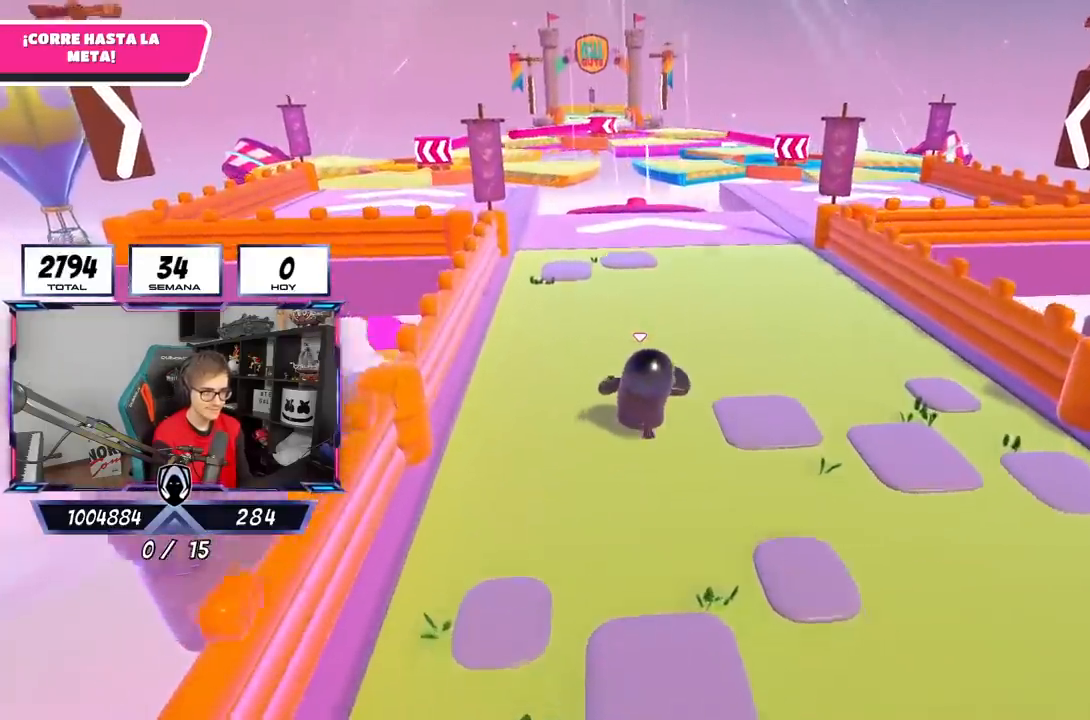
{"buttons": [], "left_stick": "up", "right_stick": "center", "events": []}
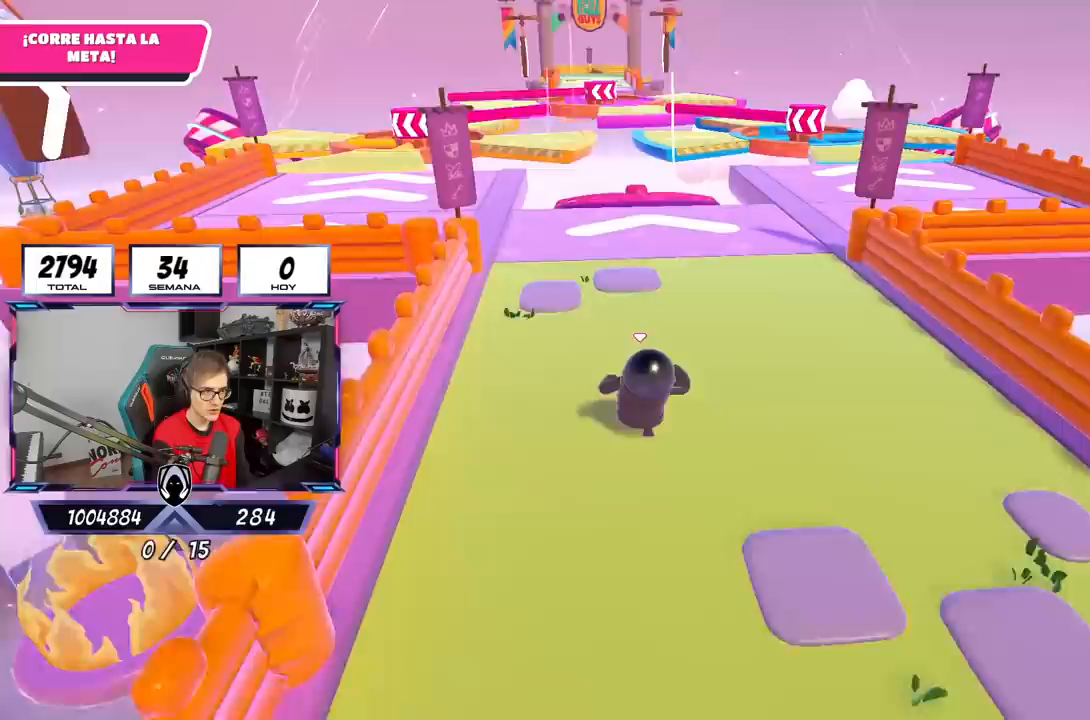
{"buttons": [], "left_stick": "up", "right_stick": "center", "events": []}
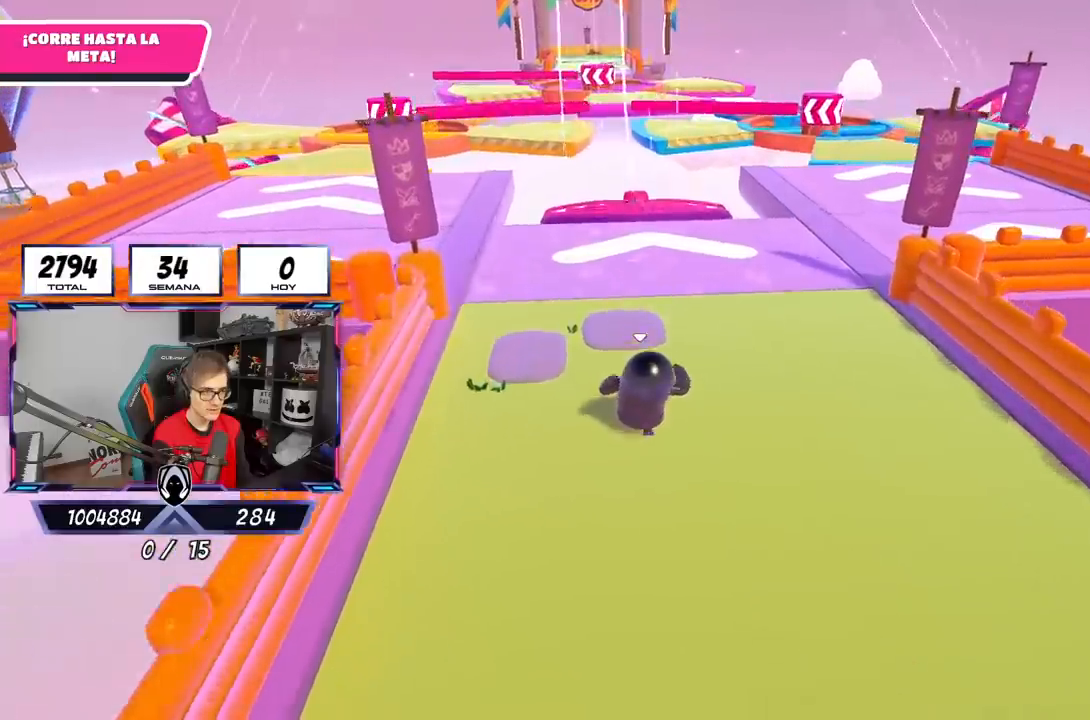
{"buttons": [], "left_stick": "up", "right_stick": "center", "events": []}
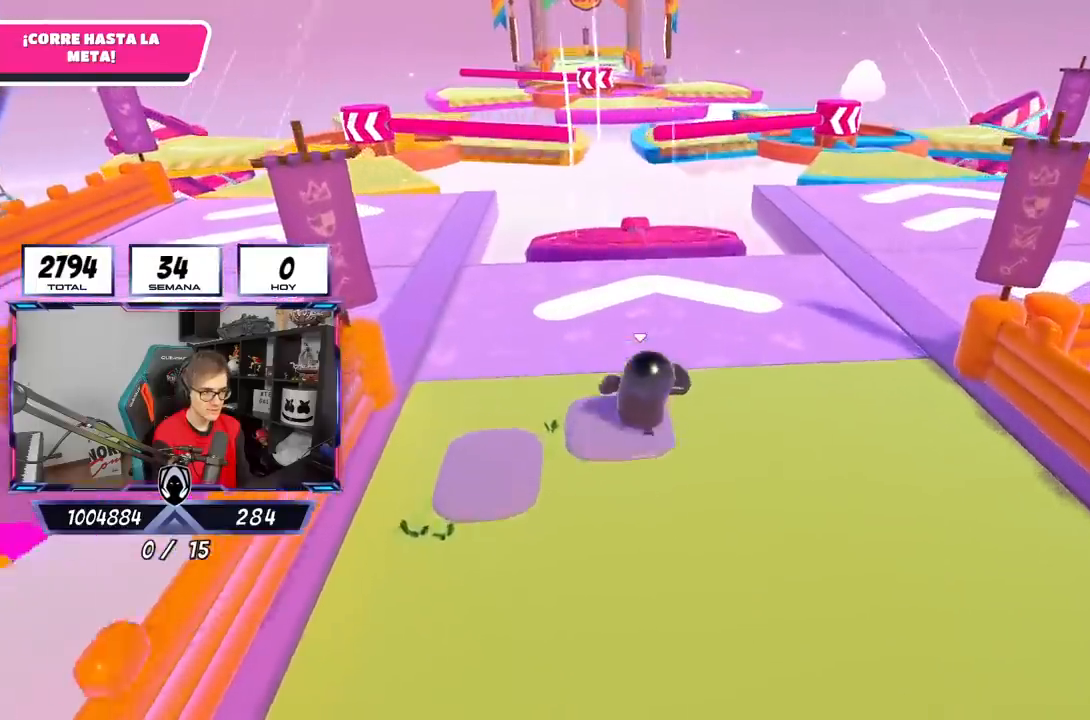
{"buttons": [], "left_stick": "up", "right_stick": "center", "events": [[83, "right_stick", "down-left"], [200, "right_stick", "center"]]}
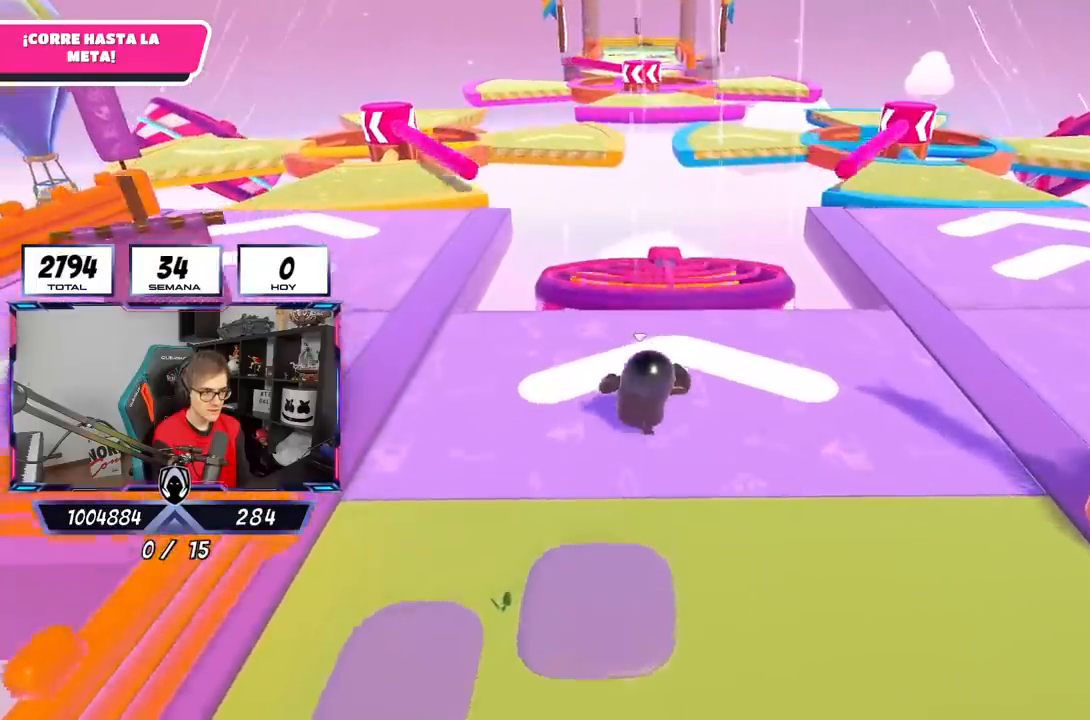
{"buttons": [], "left_stick": "up", "right_stick": "center", "events": []}
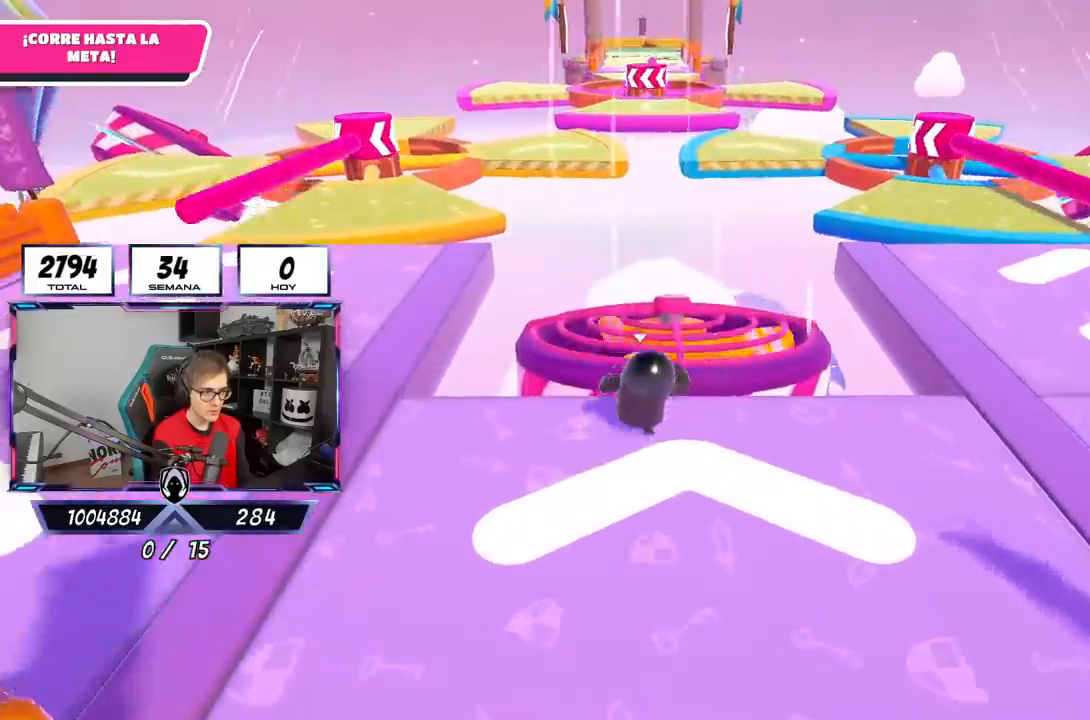
{"buttons": [], "left_stick": "up-left", "right_stick": "center", "events": [[50, "CROSS", "down"], [317, "left_stick", "up-left"], [483, "CROSS", "up"]]}
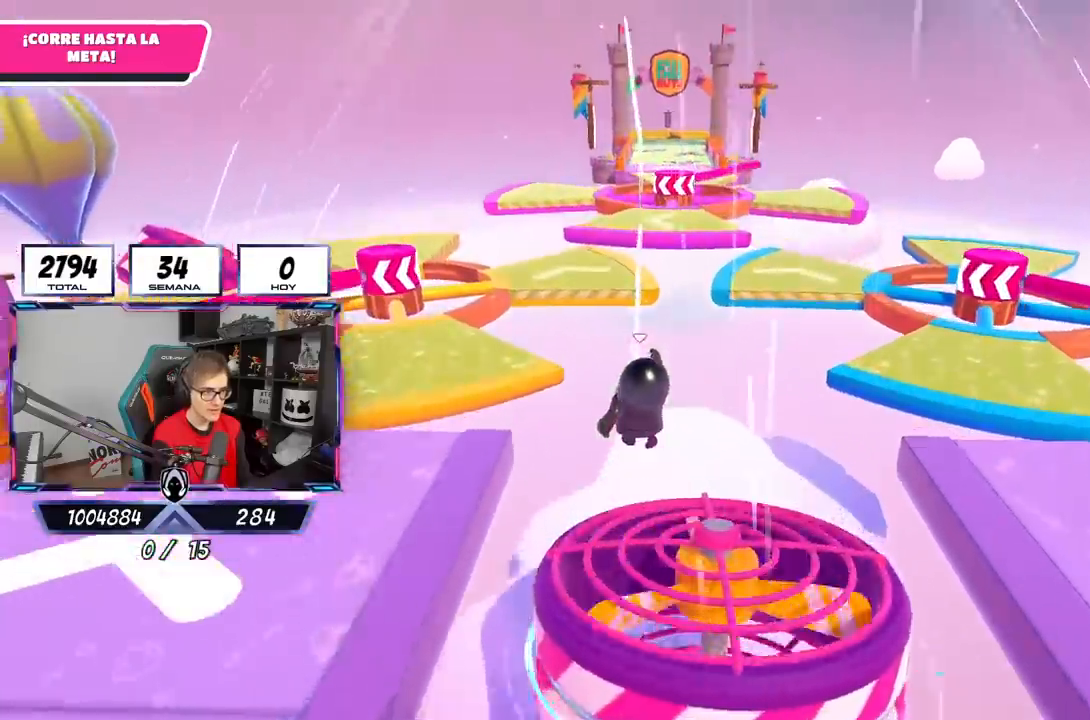
{"buttons": [], "left_stick": "up-left", "right_stick": "left", "events": [[433, "right_stick", "left"]]}
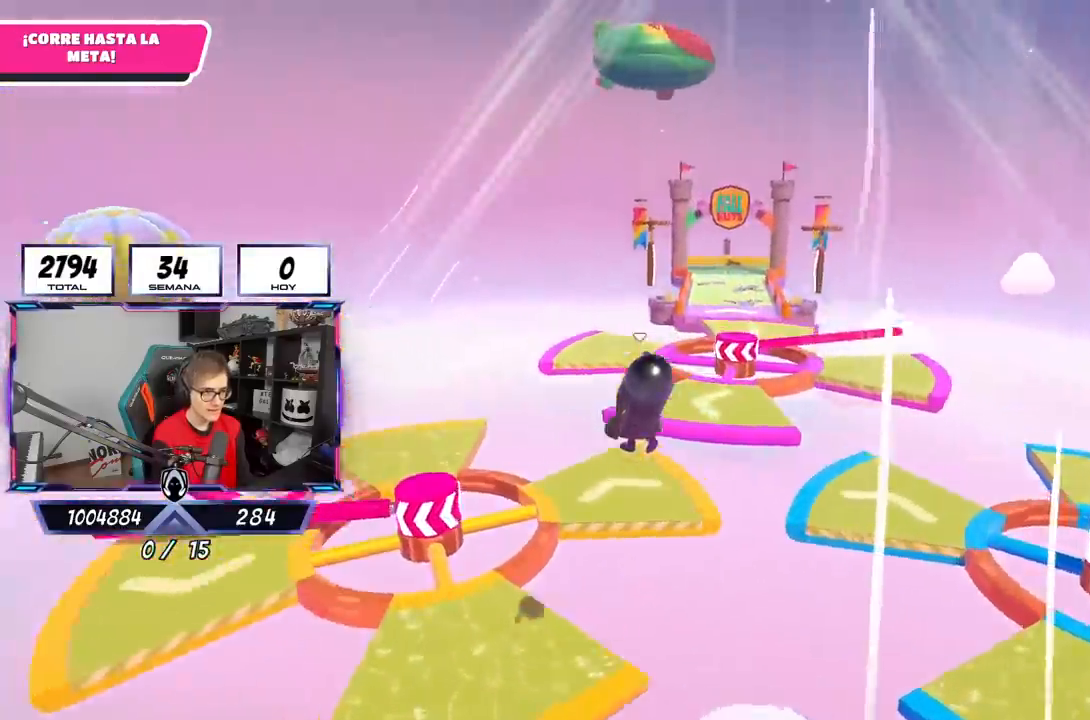
{"buttons": [], "left_stick": "up-left", "right_stick": "center", "events": [[100, "right_stick", "down-left"], [233, "right_stick", "center"]]}
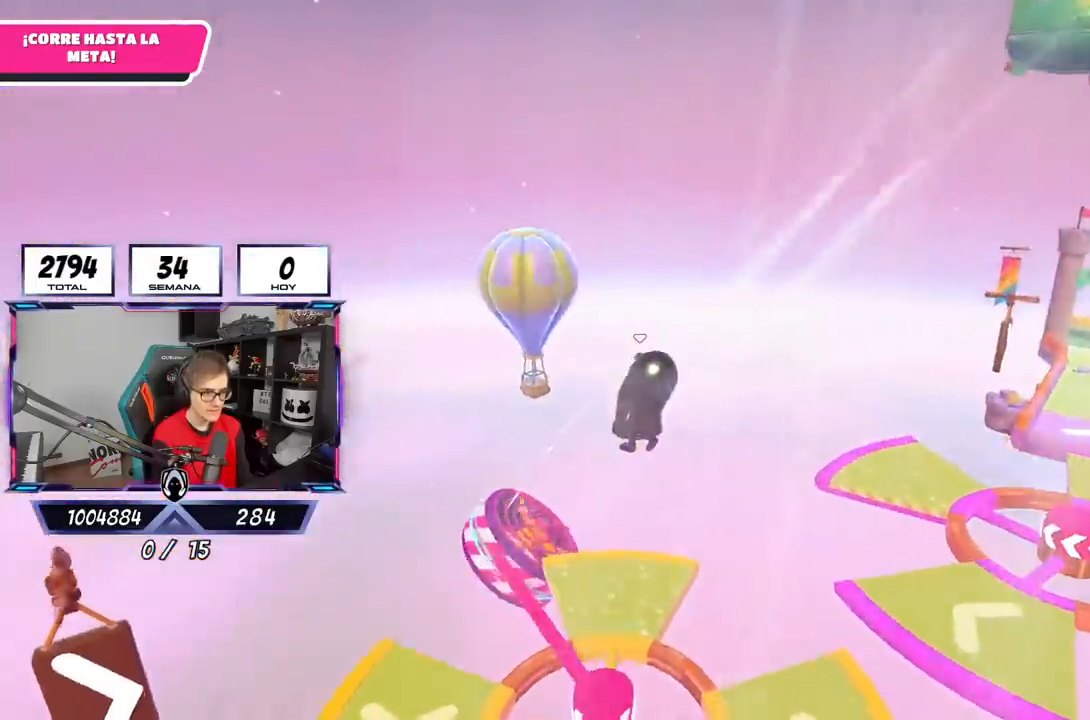
{"buttons": [], "left_stick": "up", "right_stick": "center", "events": [[67, "right_stick", "down"], [200, "right_stick", "center"], [400, "left_stick", "up"]]}
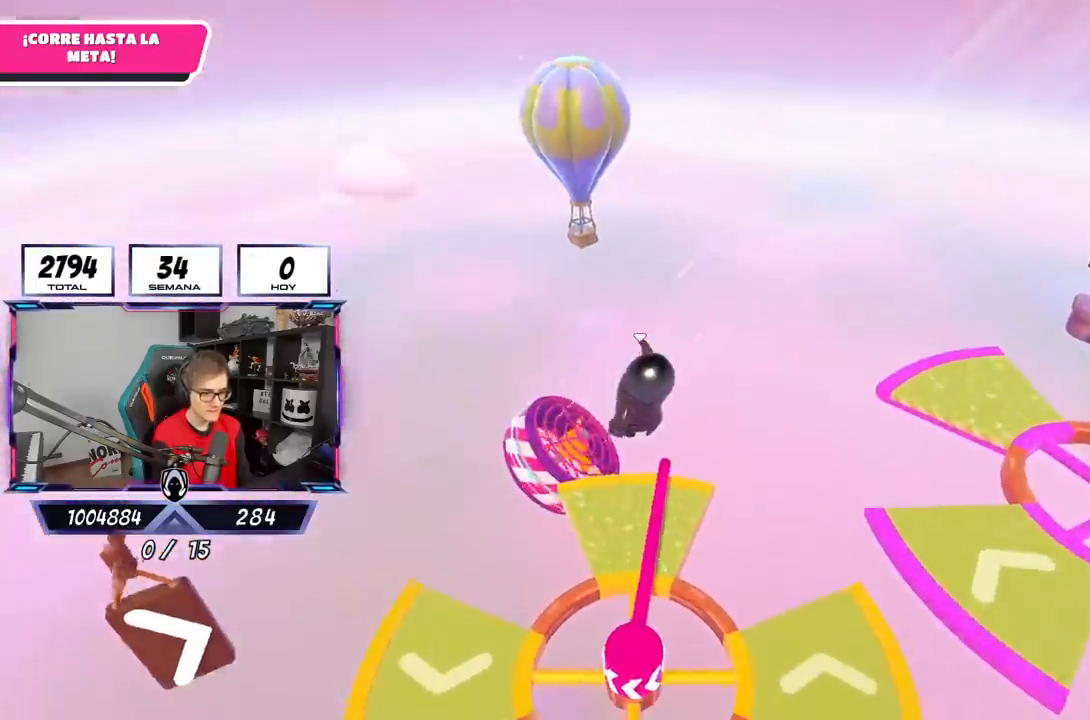
{"buttons": [], "left_stick": "up", "right_stick": "center", "events": []}
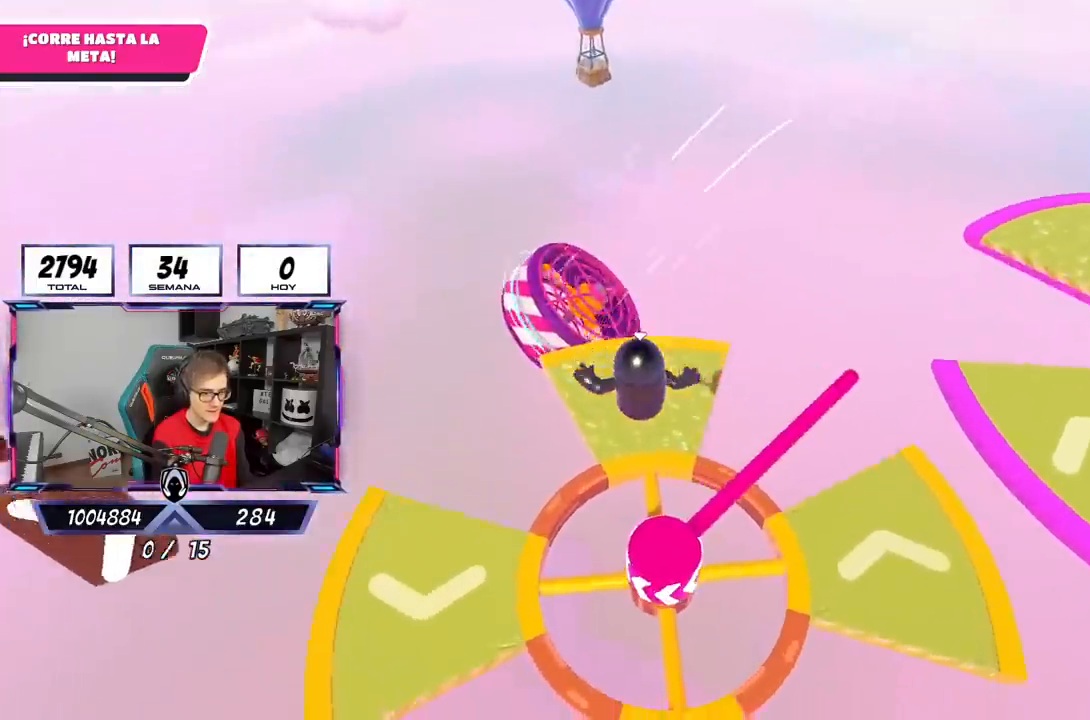
{"buttons": [], "left_stick": "up", "right_stick": "center", "events": [[133, "SQUARE", "down"], [333, "SQUARE", "up"]]}
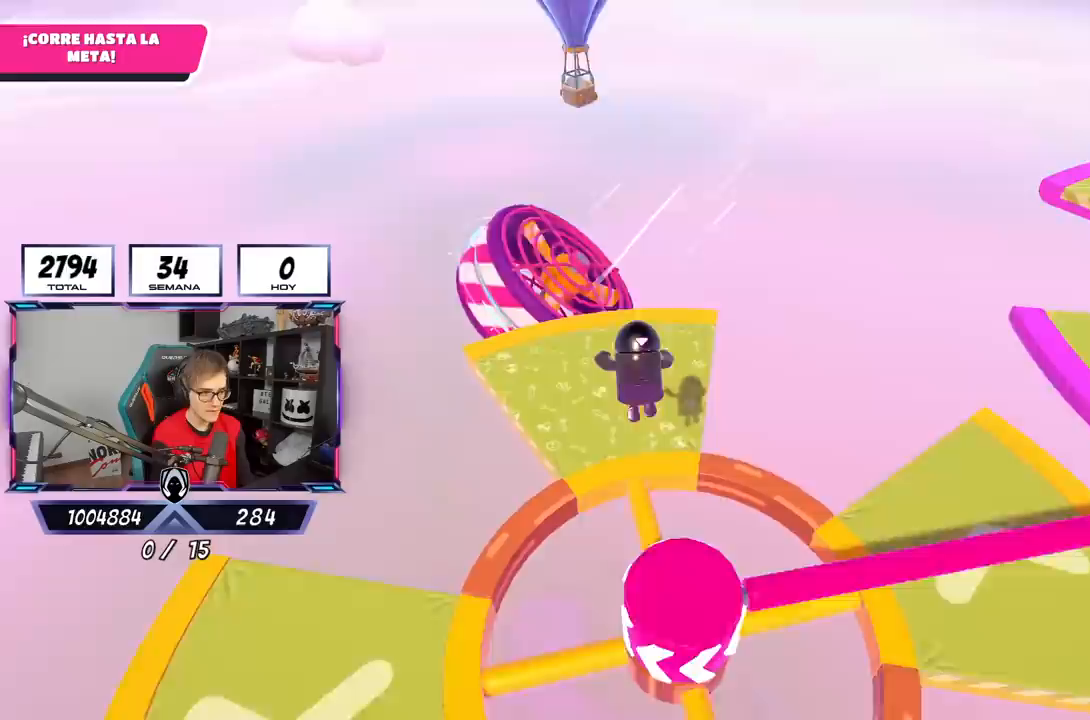
{"buttons": [], "left_stick": "up", "right_stick": "up", "events": [[233, "right_stick", "up"]]}
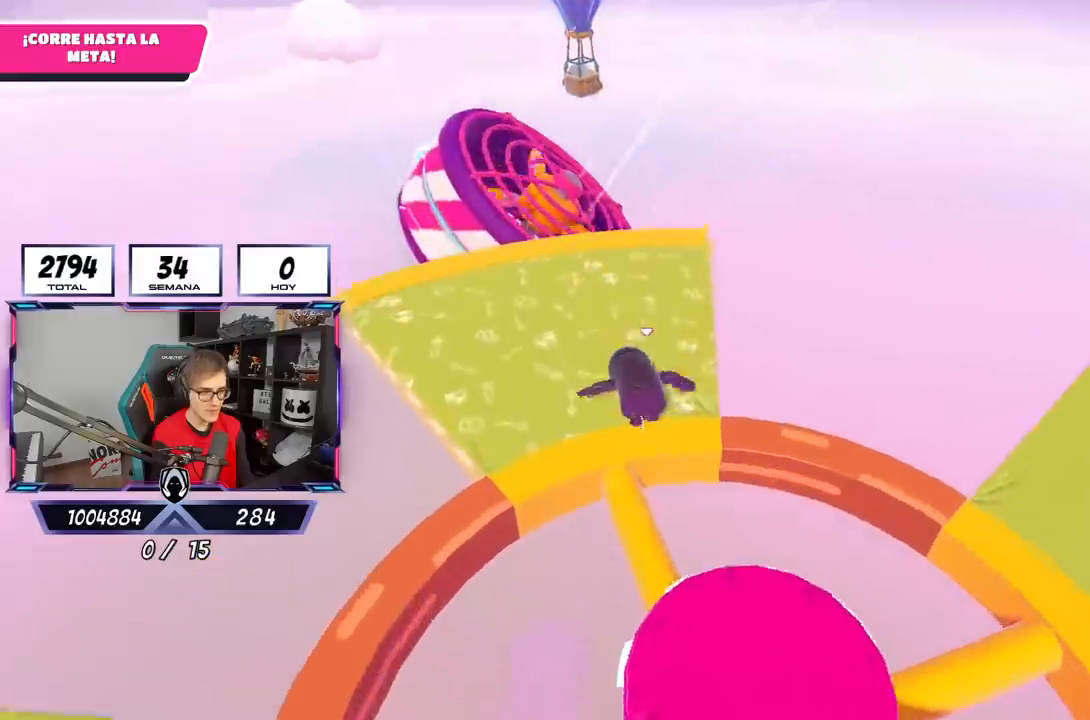
{"buttons": [], "left_stick": "up", "right_stick": "down", "events": [[50, "right_stick", "center"], [200, "right_stick", "down"]]}
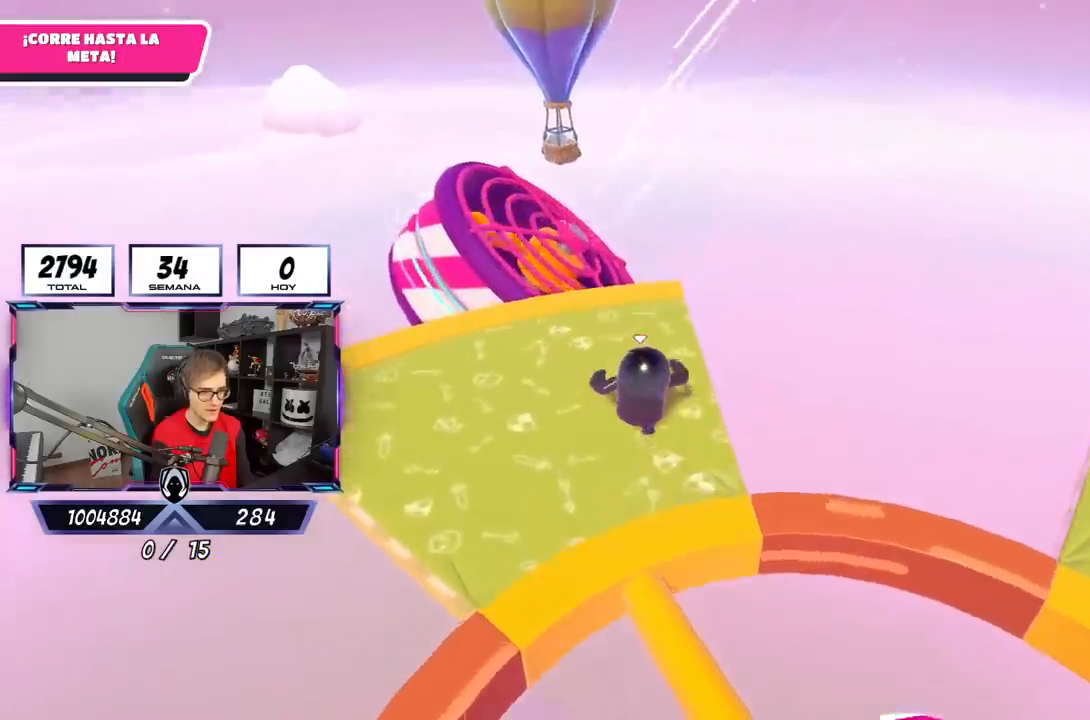
{"buttons": [], "left_stick": "up", "right_stick": "center", "events": [[400, "right_stick", "center"]]}
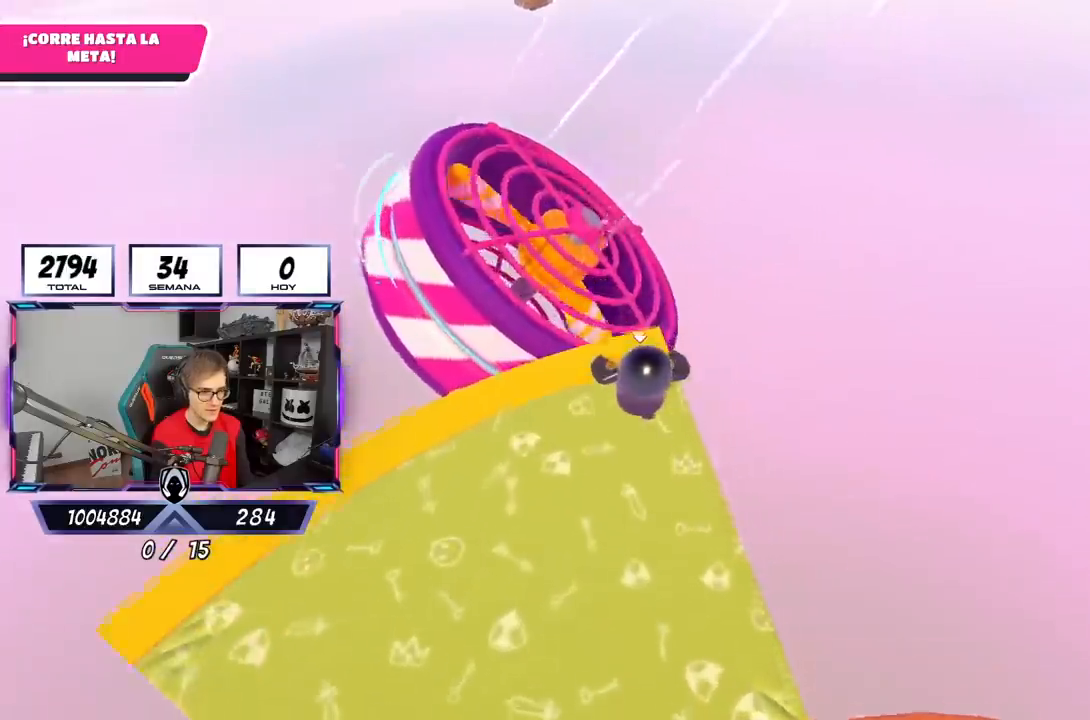
{"buttons": [], "left_stick": "up", "right_stick": "down-left", "events": [[217, "CROSS", "down"], [300, "L3", "down"], [417, "CROSS", "up"], [433, "right_stick", "down-left"], [500, "L3", "up"]]}
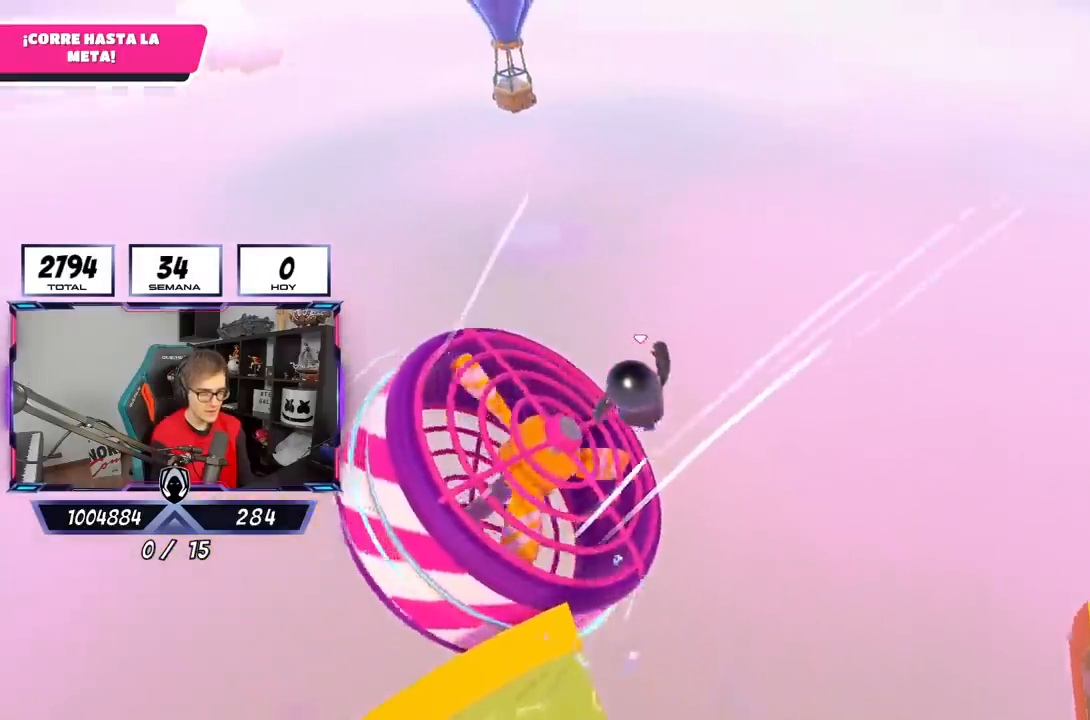
{"buttons": [], "left_stick": "up", "right_stick": "center", "events": [[67, "left_stick", "up-right"], [100, "right_stick", "right"], [300, "left_stick", "up"], [300, "right_stick", "up-right"], [500, "right_stick", "center"]]}
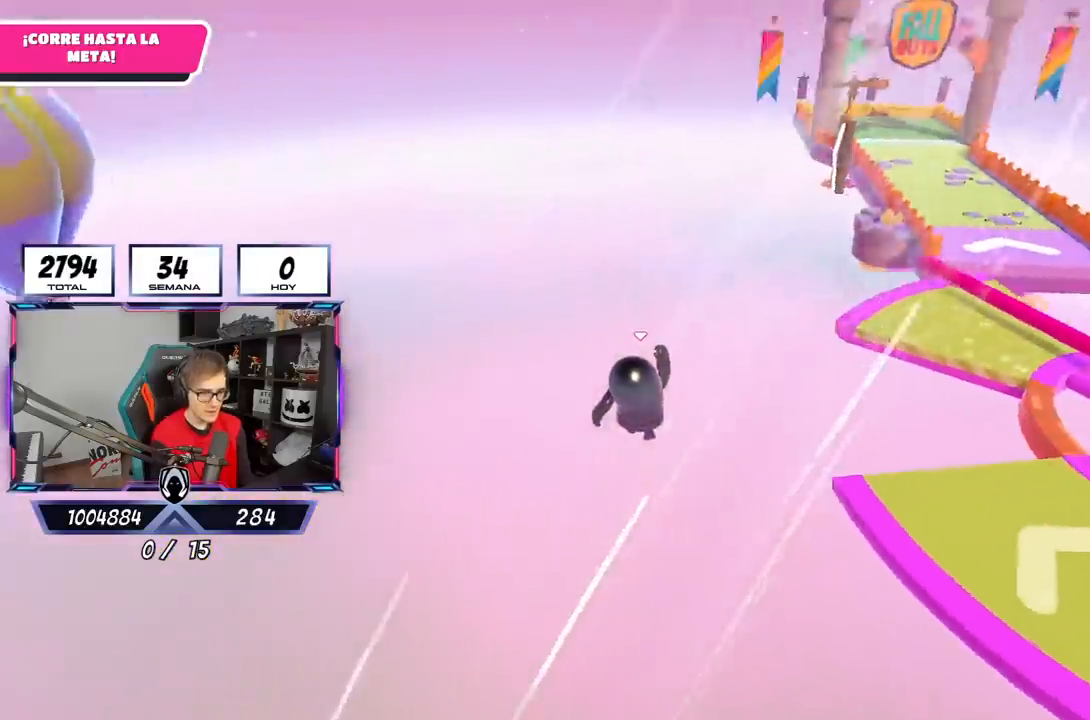
{"buttons": [], "left_stick": "up", "right_stick": "center", "events": []}
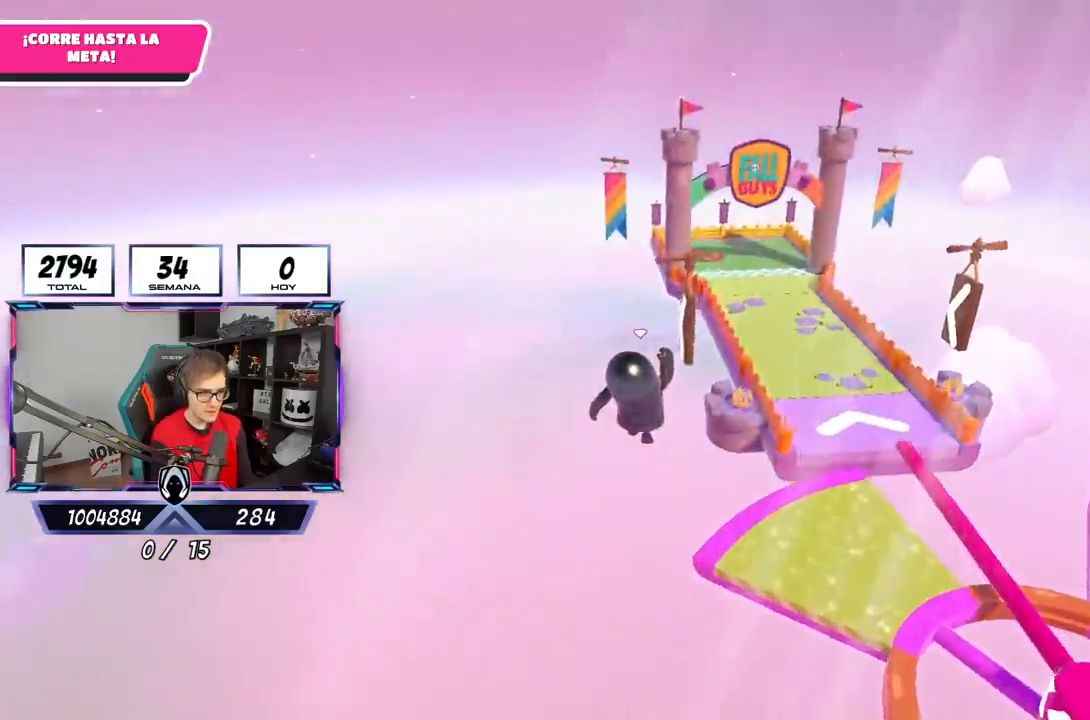
{"buttons": [], "left_stick": "up", "right_stick": "center", "events": []}
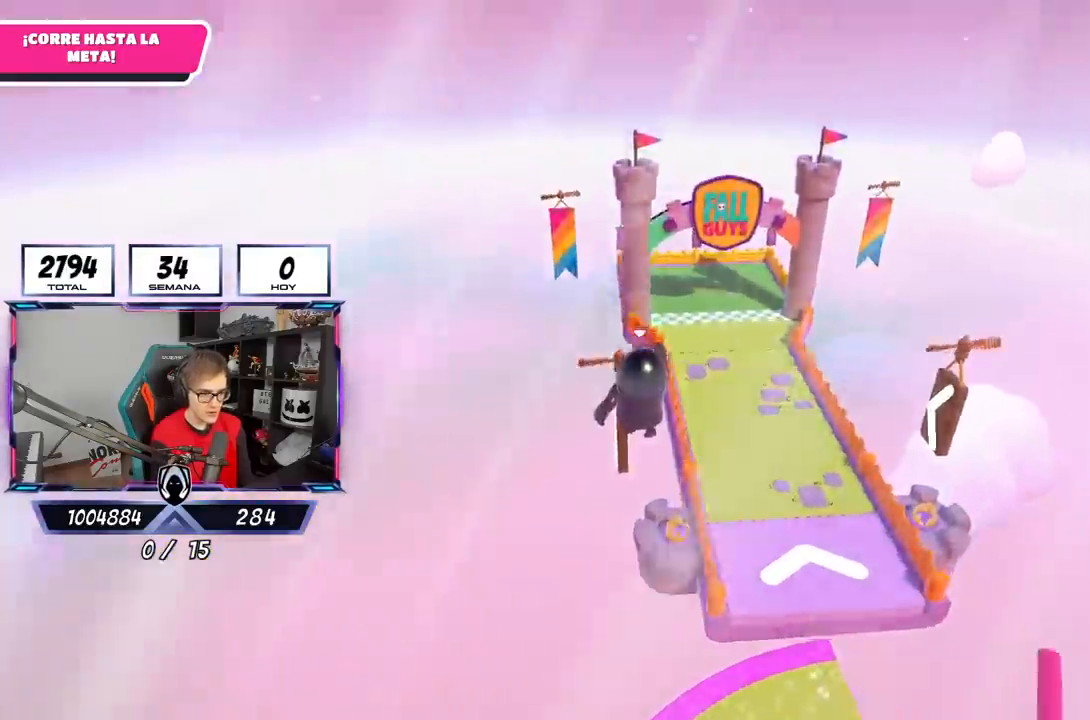
{"buttons": [], "left_stick": "up", "right_stick": "center", "events": []}
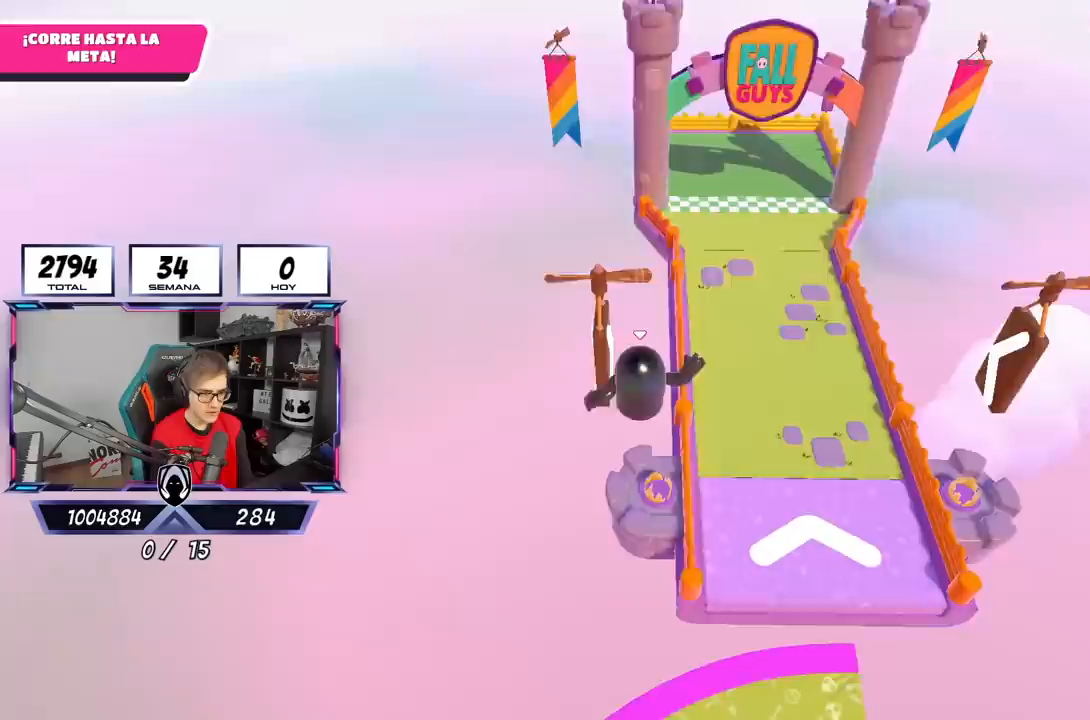
{"buttons": [], "left_stick": "up", "right_stick": "center", "events": [[117, "SQUARE", "down"], [283, "SQUARE", "up"]]}
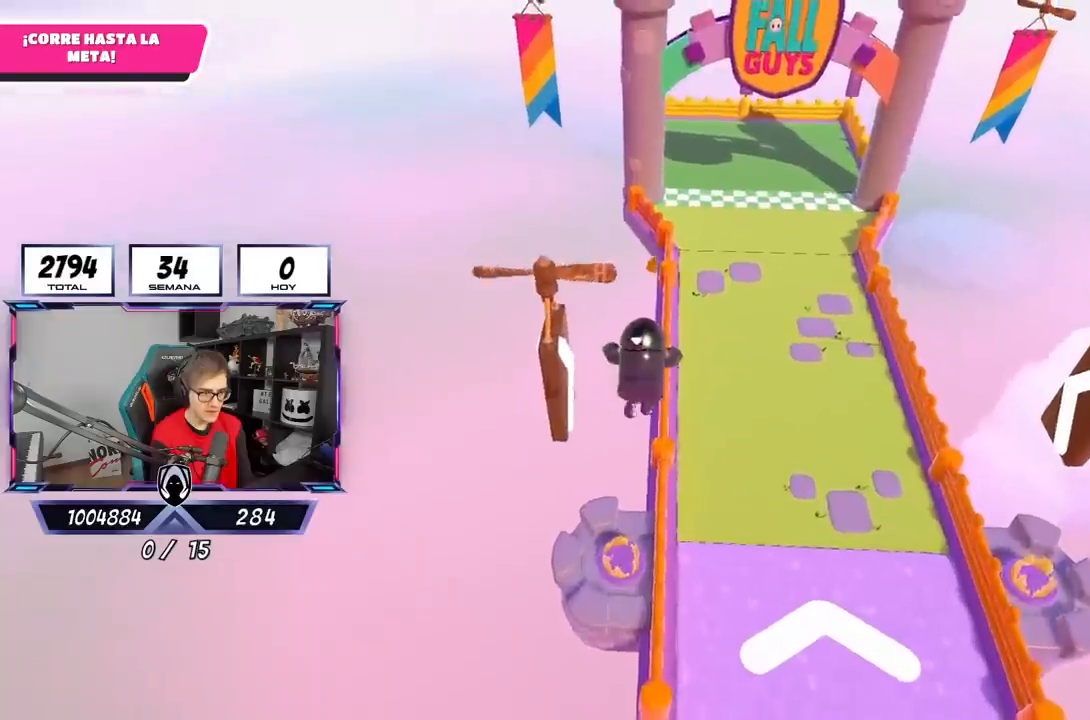
{"buttons": [], "left_stick": "up", "right_stick": "center", "events": []}
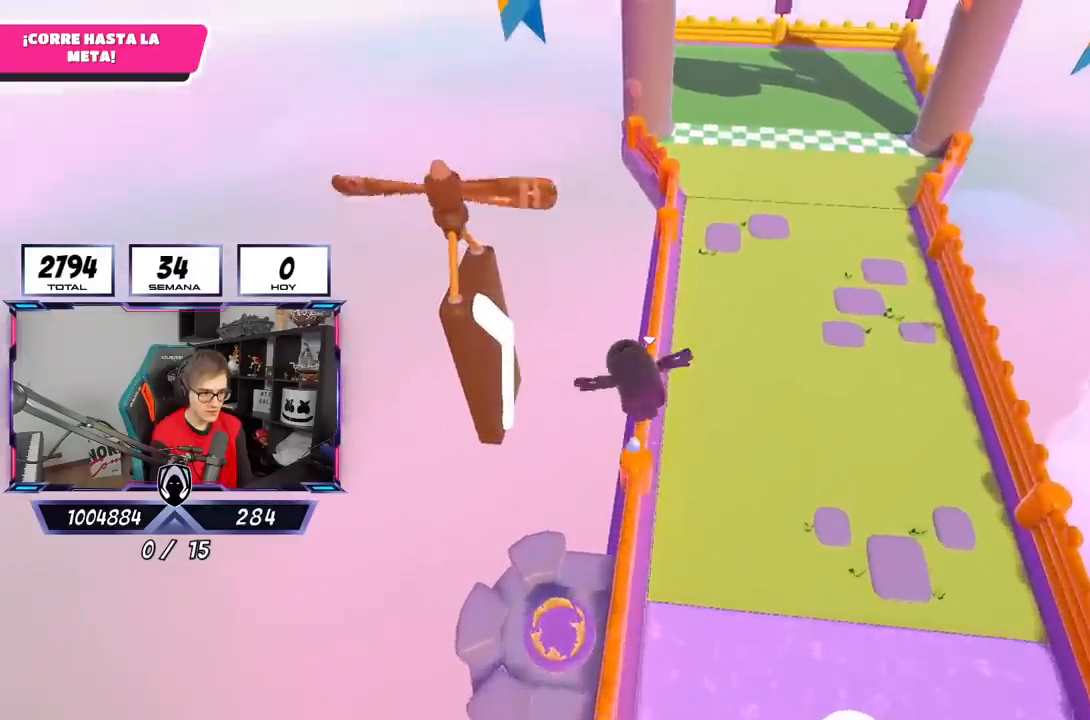
{"buttons": [], "left_stick": "up", "right_stick": "down", "events": [[167, "right_stick", "down"]]}
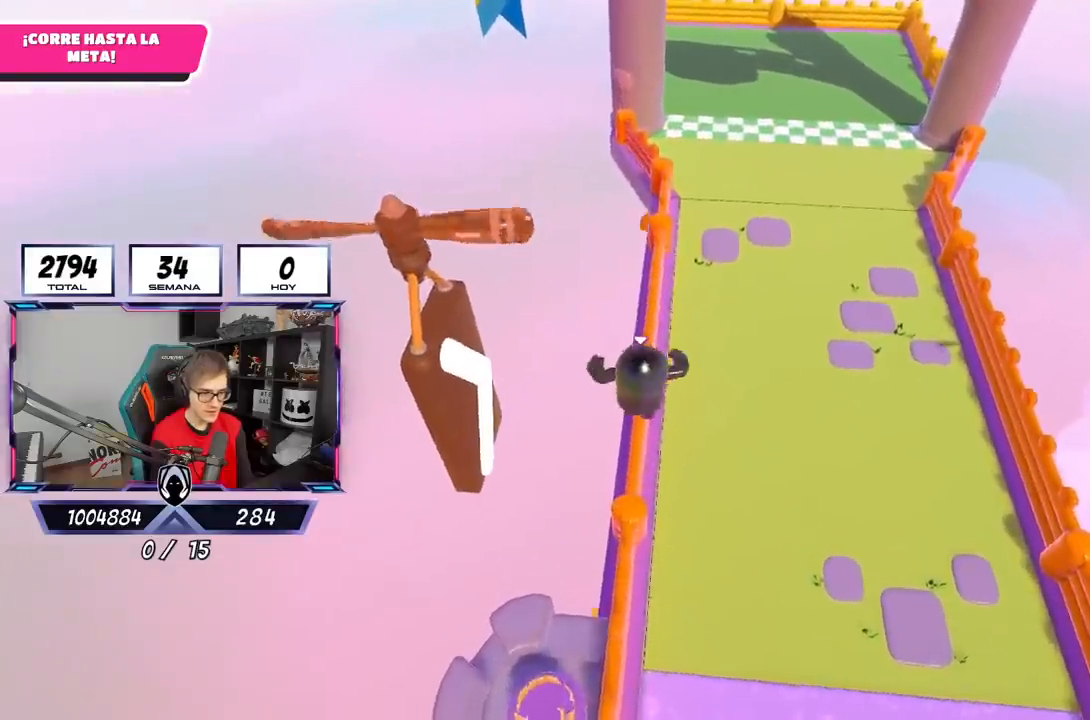
{"buttons": [], "left_stick": "up", "right_stick": "down", "events": []}